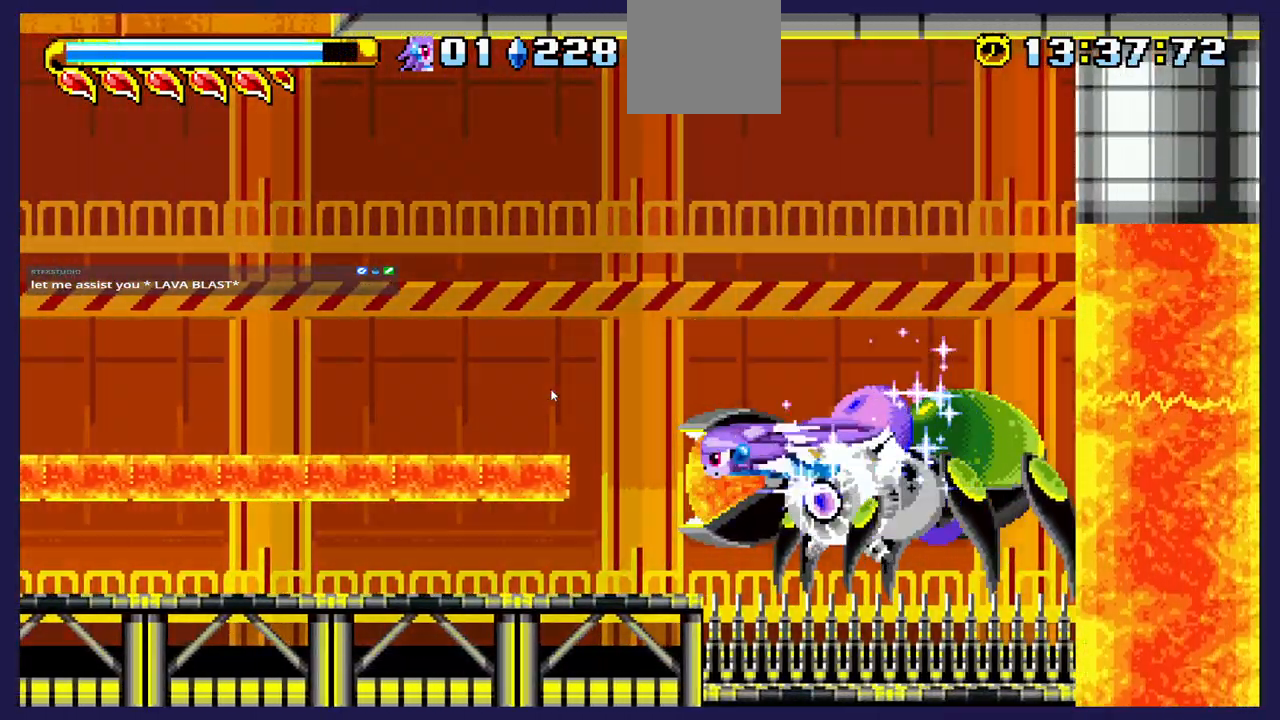
Gameplay with a controller (Xbox layout); each line is a JSON object with the inputs held at the frame after it. "events" lists button and stick changes between this image and that frame as [ms after this image, input, new state], when the widget could be followed in between. Not read: right_stick.
{"buttons": [], "left_stick": "center", "events": []}
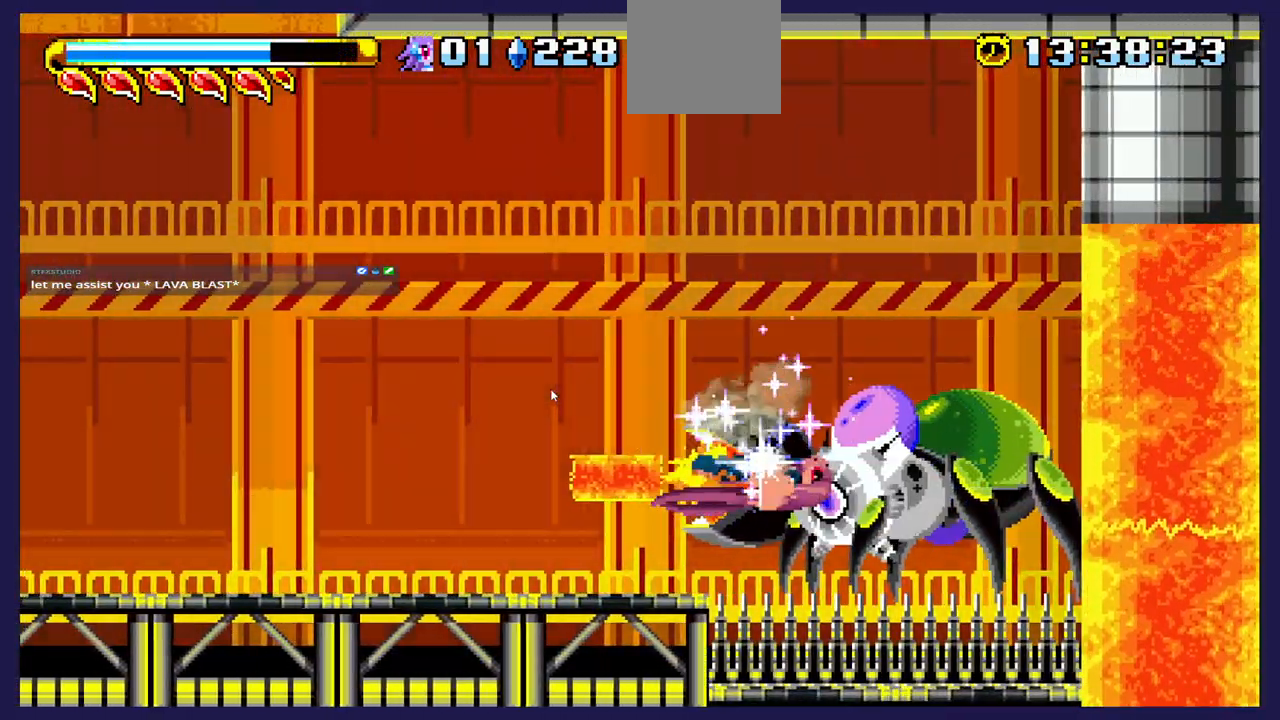
{"buttons": [], "left_stick": "center", "events": []}
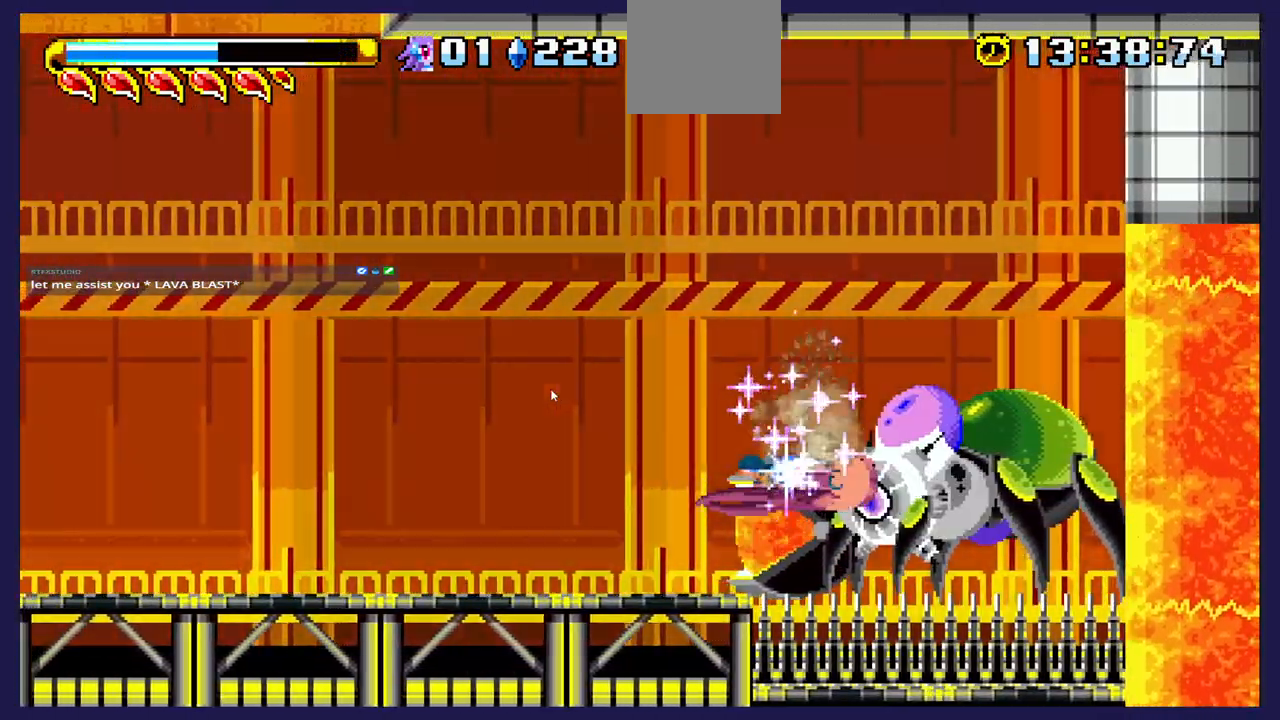
{"buttons": ["DPAD_LEFT"], "left_stick": "center", "events": [[283, "DPAD_LEFT", "down"]]}
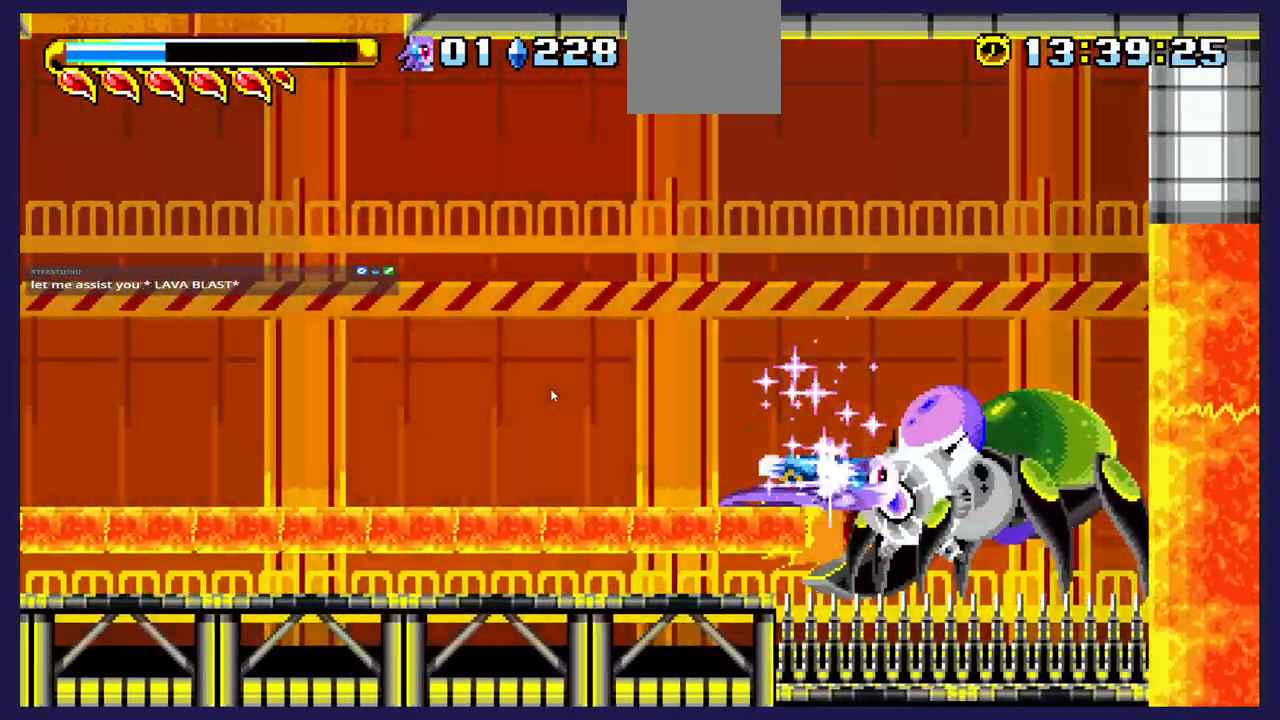
{"buttons": ["DPAD_LEFT"], "left_stick": "center", "events": []}
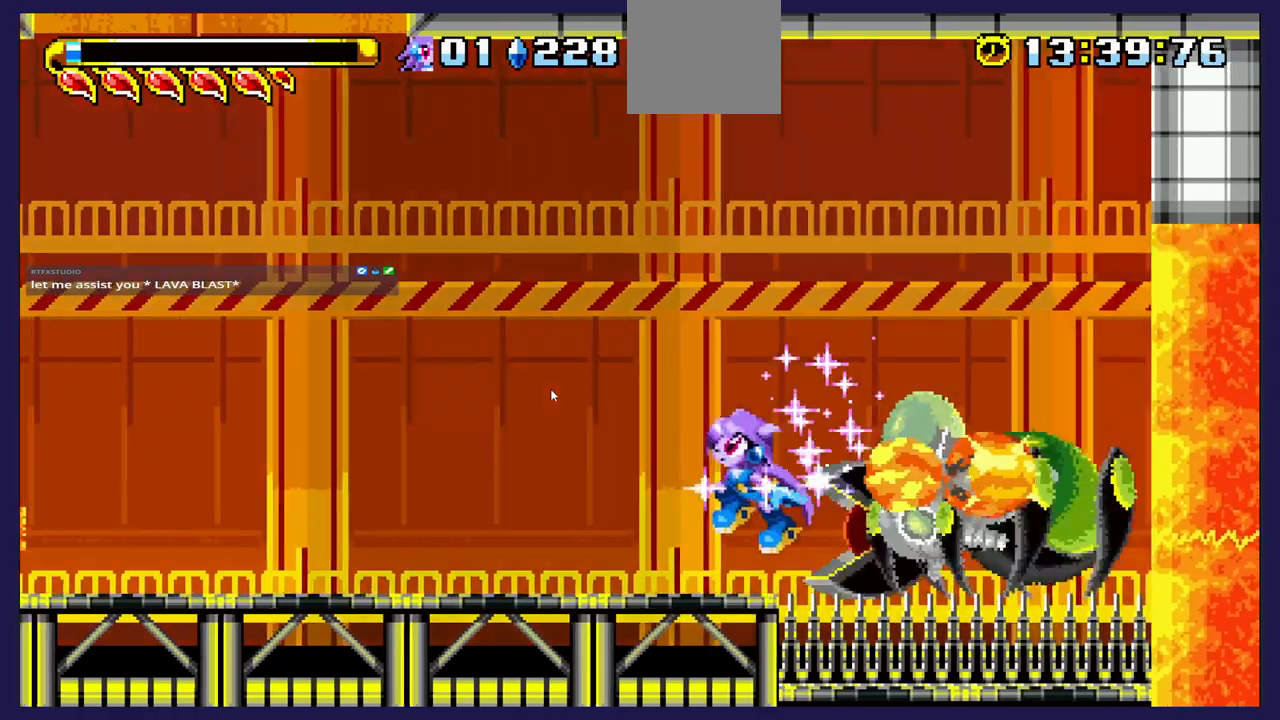
{"buttons": [], "left_stick": "center", "events": [[283, "DPAD_LEFT", "up"], [400, "DPAD_RIGHT", "down"], [500, "DPAD_RIGHT", "up"]]}
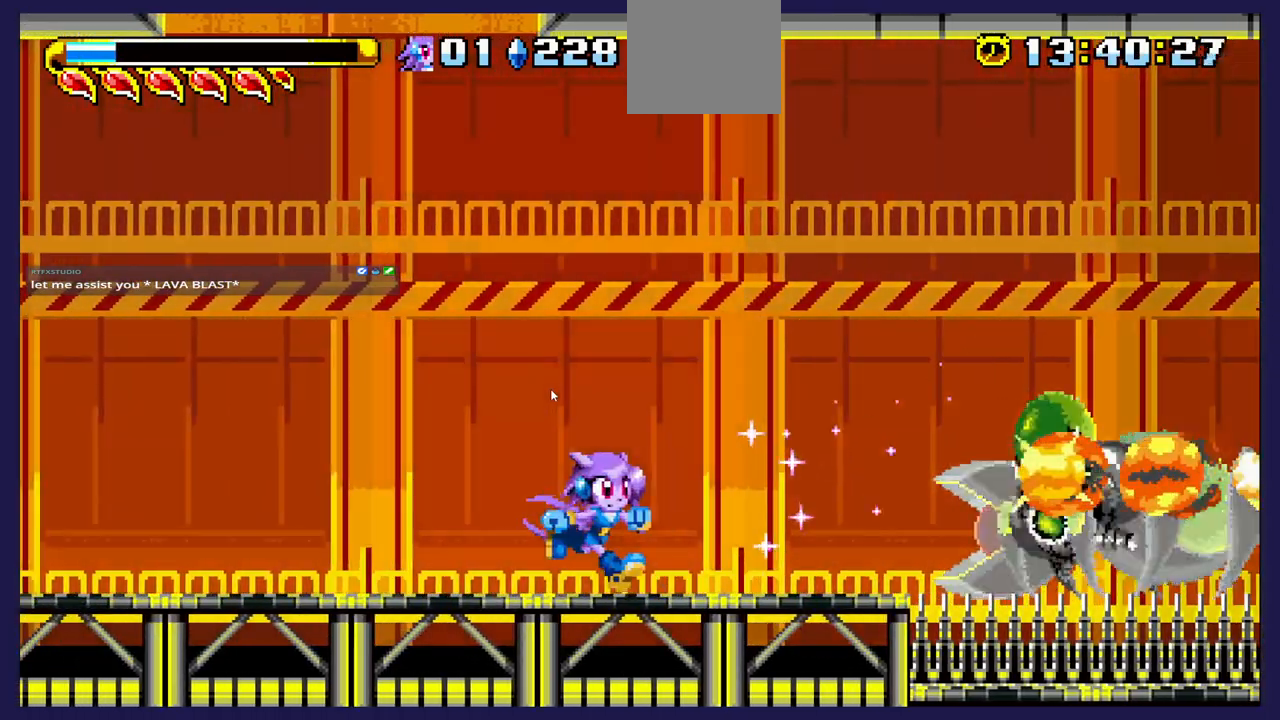
{"buttons": [], "left_stick": "center", "events": [[117, "DPAD_LEFT", "down"], [250, "DPAD_LEFT", "up"], [333, "DPAD_RIGHT", "down"], [467, "DPAD_RIGHT", "up"]]}
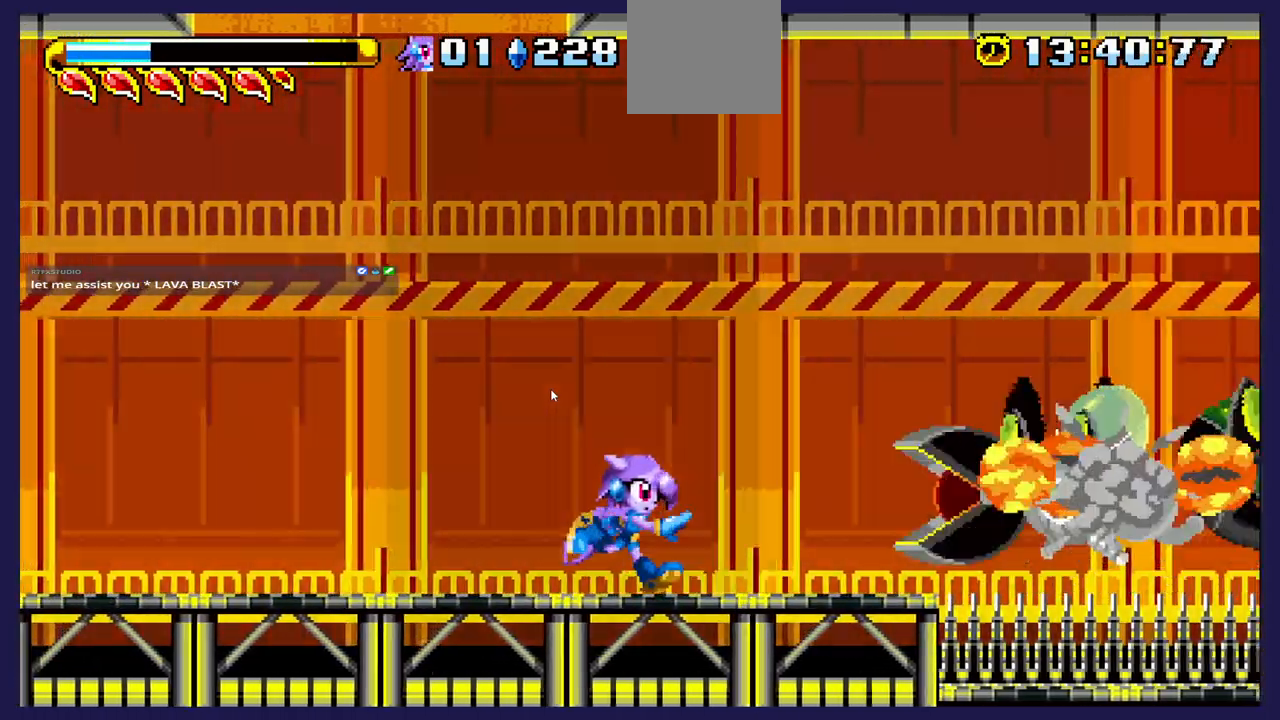
{"buttons": ["DPAD_LEFT"], "left_stick": "center", "events": [[367, "DPAD_LEFT", "down"]]}
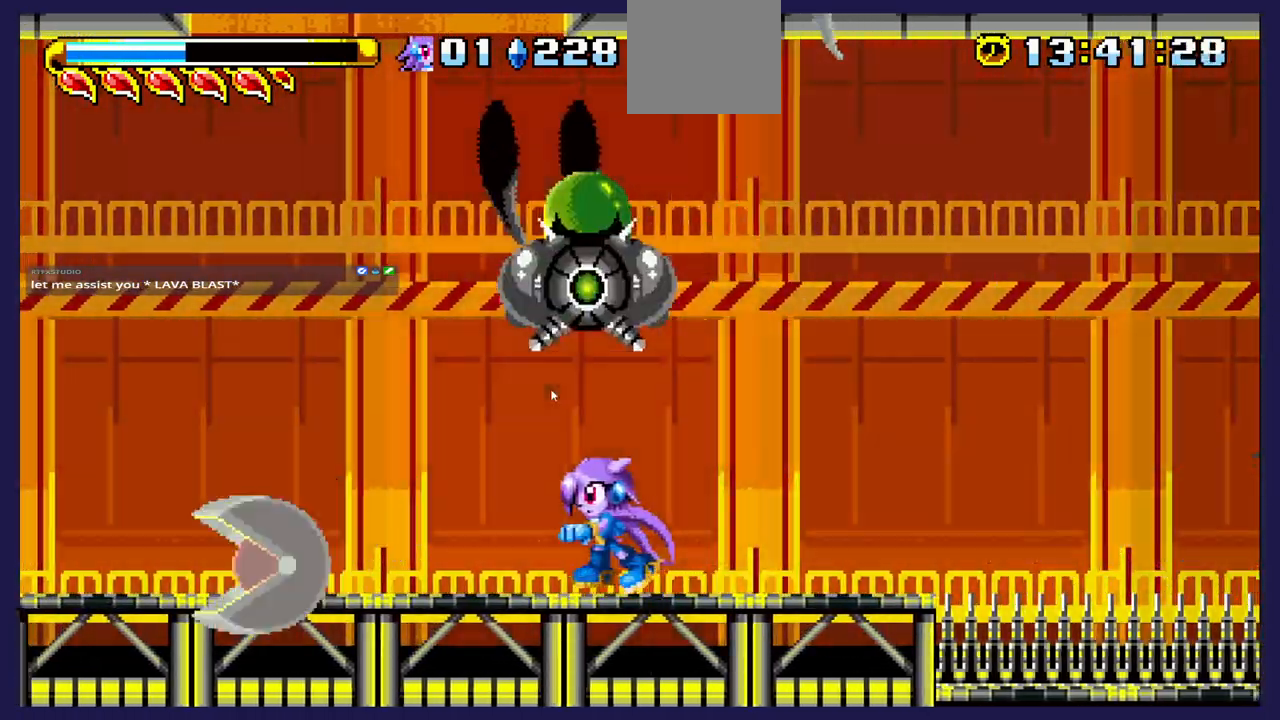
{"buttons": ["DPAD_DOWN"], "left_stick": "center", "events": [[67, "DPAD_LEFT", "up"], [133, "DPAD_RIGHT", "down"], [250, "DPAD_RIGHT", "up"], [283, "DPAD_LEFT", "down"], [417, "DPAD_LEFT", "up"], [467, "DPAD_DOWN", "down"]]}
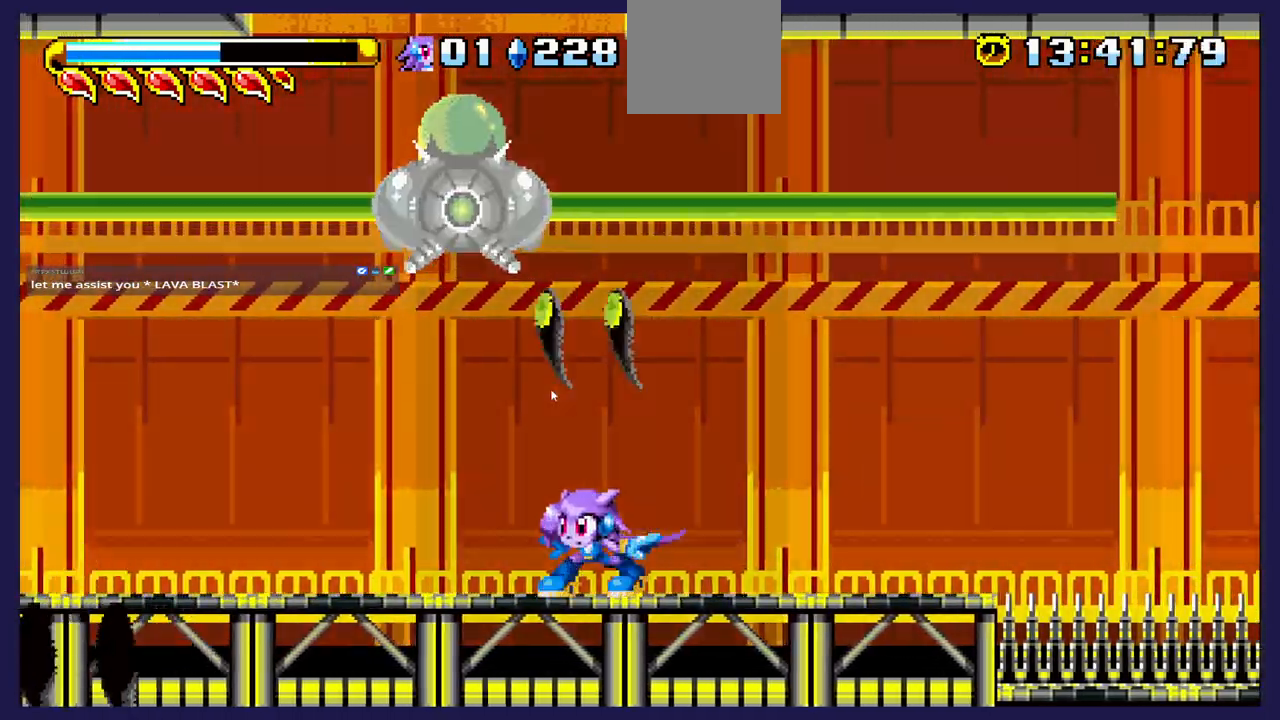
{"buttons": [], "left_stick": "center", "events": [[83, "DPAD_DOWN", "up"], [167, "DPAD_DOWN", "down"], [250, "DPAD_DOWN", "up"], [300, "DPAD_DOWN", "down"], [400, "DPAD_DOWN", "up"]]}
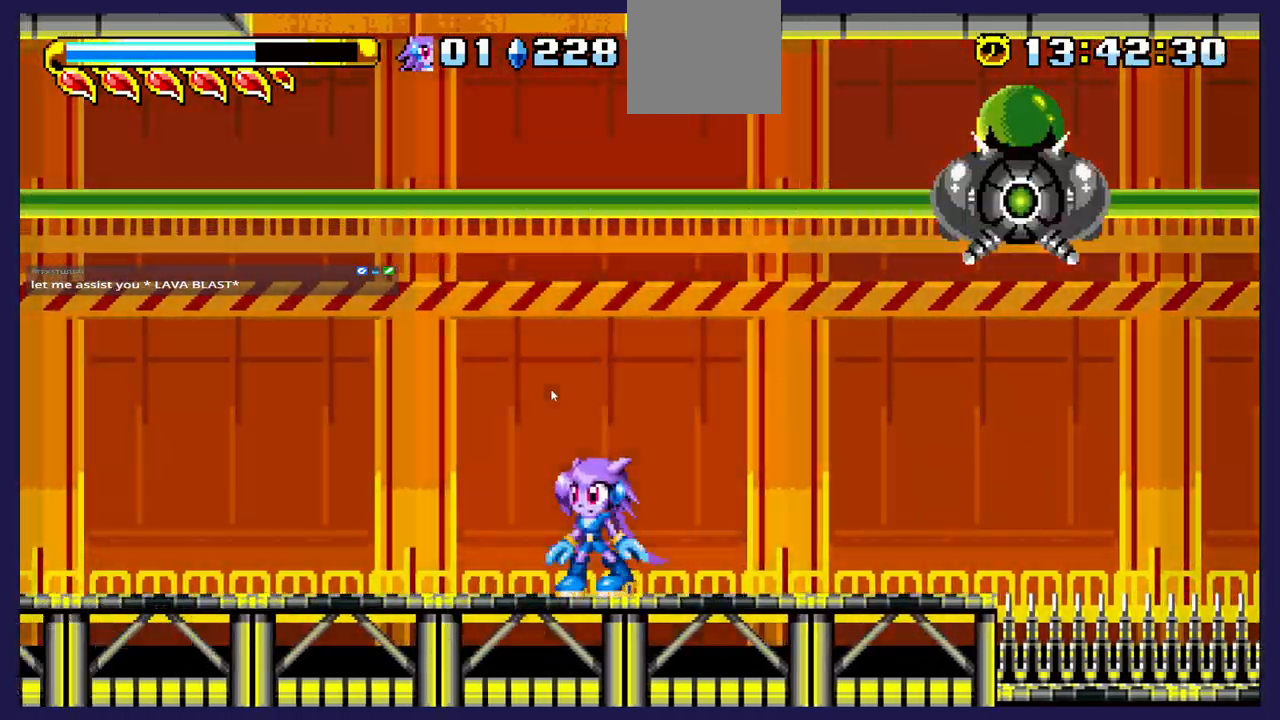
{"buttons": ["DPAD_LEFT"], "left_stick": "center", "events": [[133, "DPAD_LEFT", "down"]]}
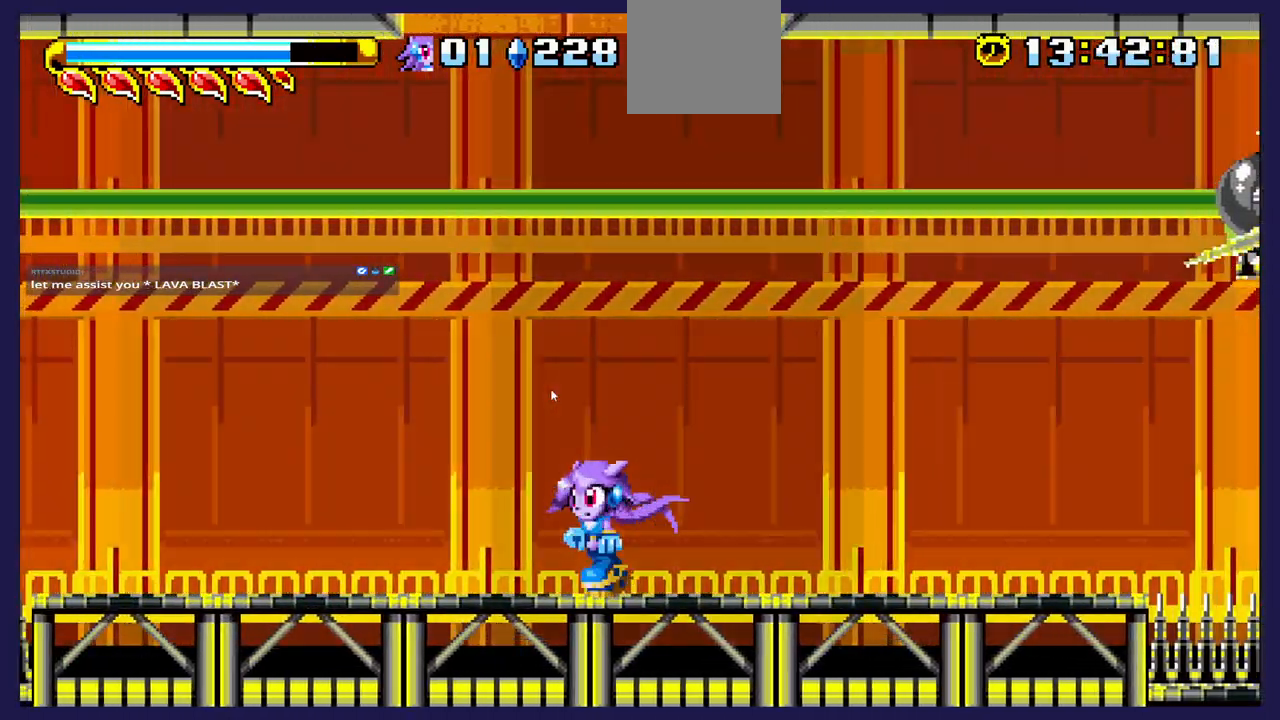
{"buttons": [], "left_stick": "center", "events": [[50, "DPAD_LEFT", "up"], [67, "DPAD_RIGHT", "down"], [467, "DPAD_RIGHT", "up"]]}
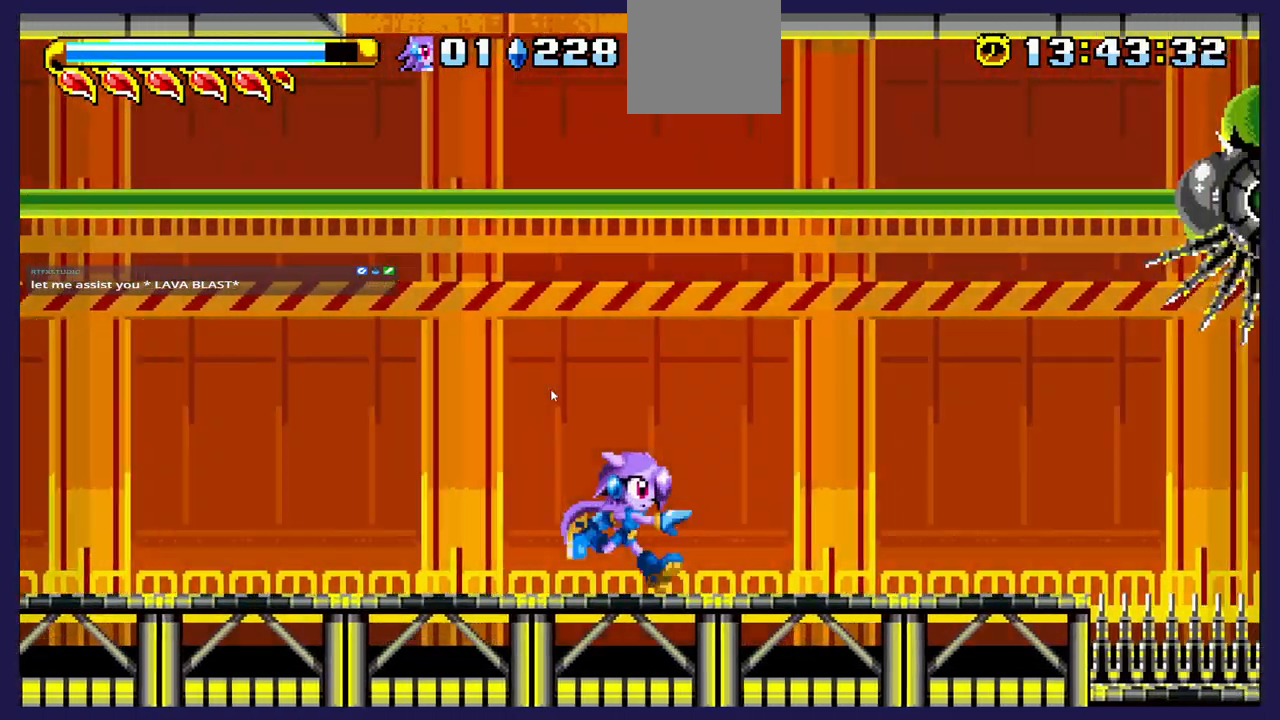
{"buttons": ["DPAD_RIGHT"], "left_stick": "center", "events": [[17, "DPAD_LEFT", "down"], [333, "DPAD_LEFT", "up"], [367, "DPAD_RIGHT", "down"]]}
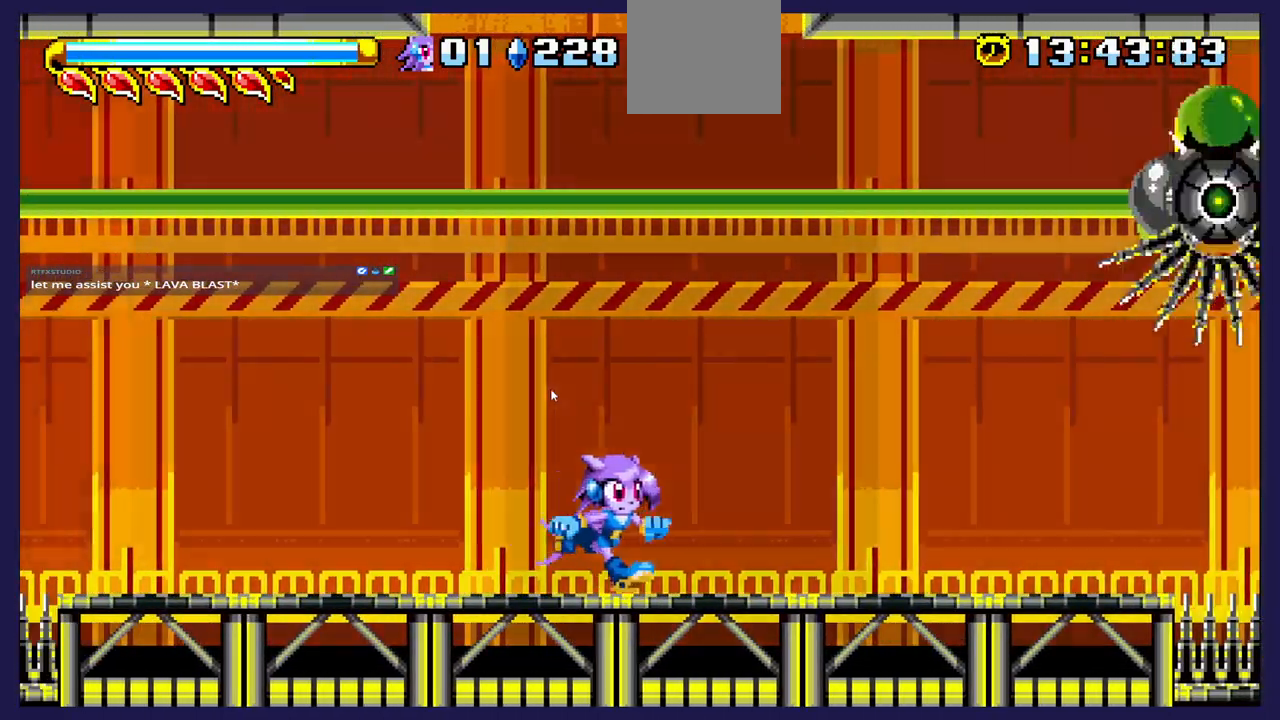
{"buttons": ["DPAD_LEFT"], "left_stick": "center", "events": [[100, "DPAD_RIGHT", "up"], [150, "DPAD_LEFT", "down"]]}
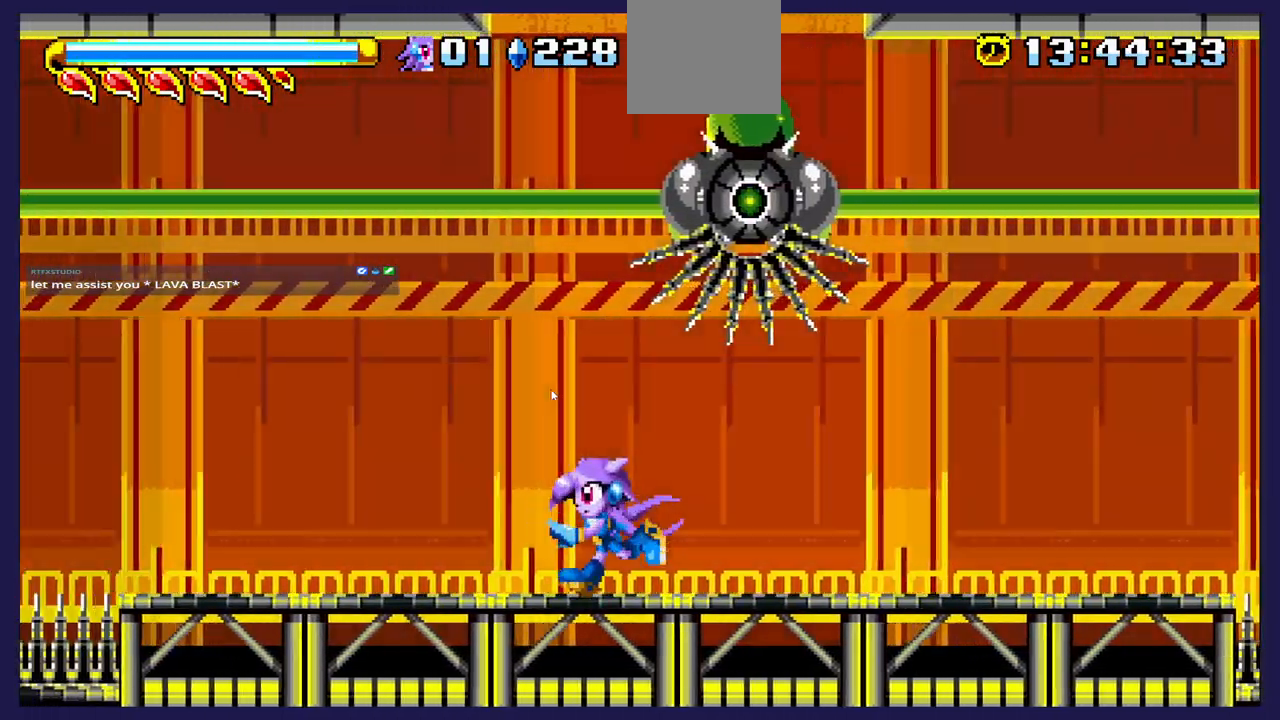
{"buttons": [], "left_stick": "center", "events": [[433, "DPAD_LEFT", "up"]]}
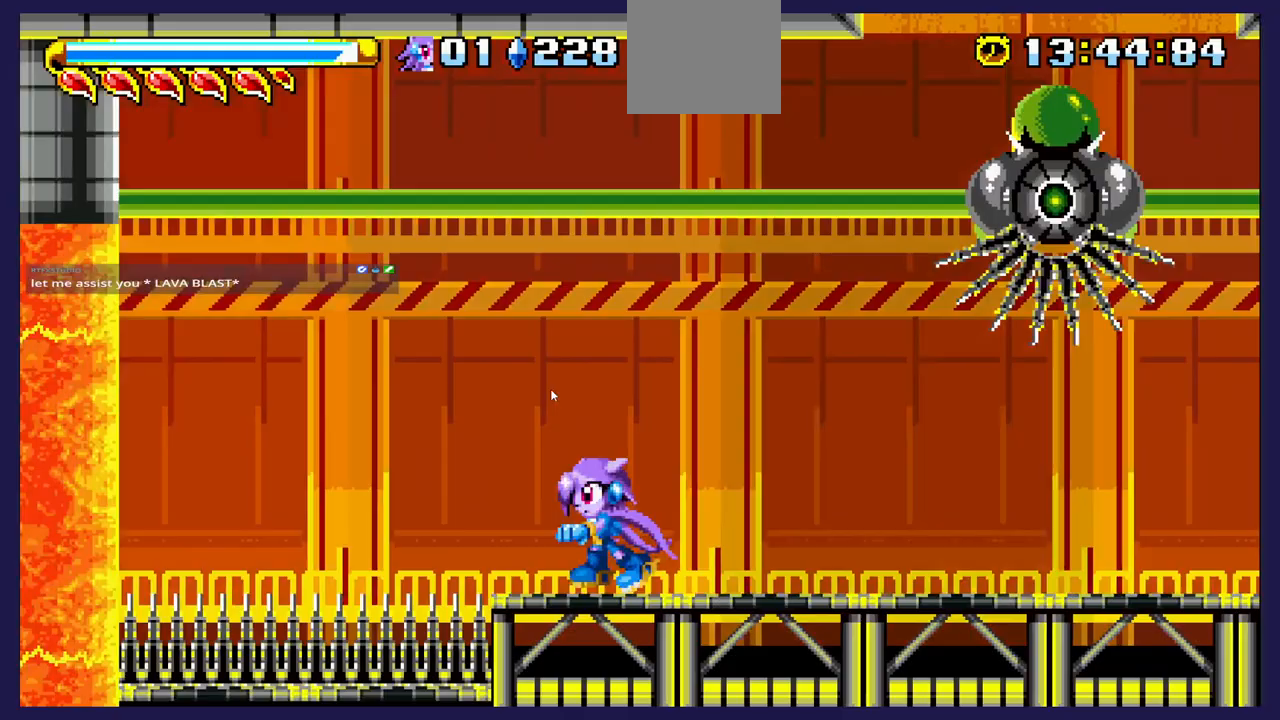
{"buttons": [], "left_stick": "center", "events": [[17, "DPAD_RIGHT", "down"], [100, "A", "down"], [183, "DPAD_RIGHT", "up"], [467, "A", "up"]]}
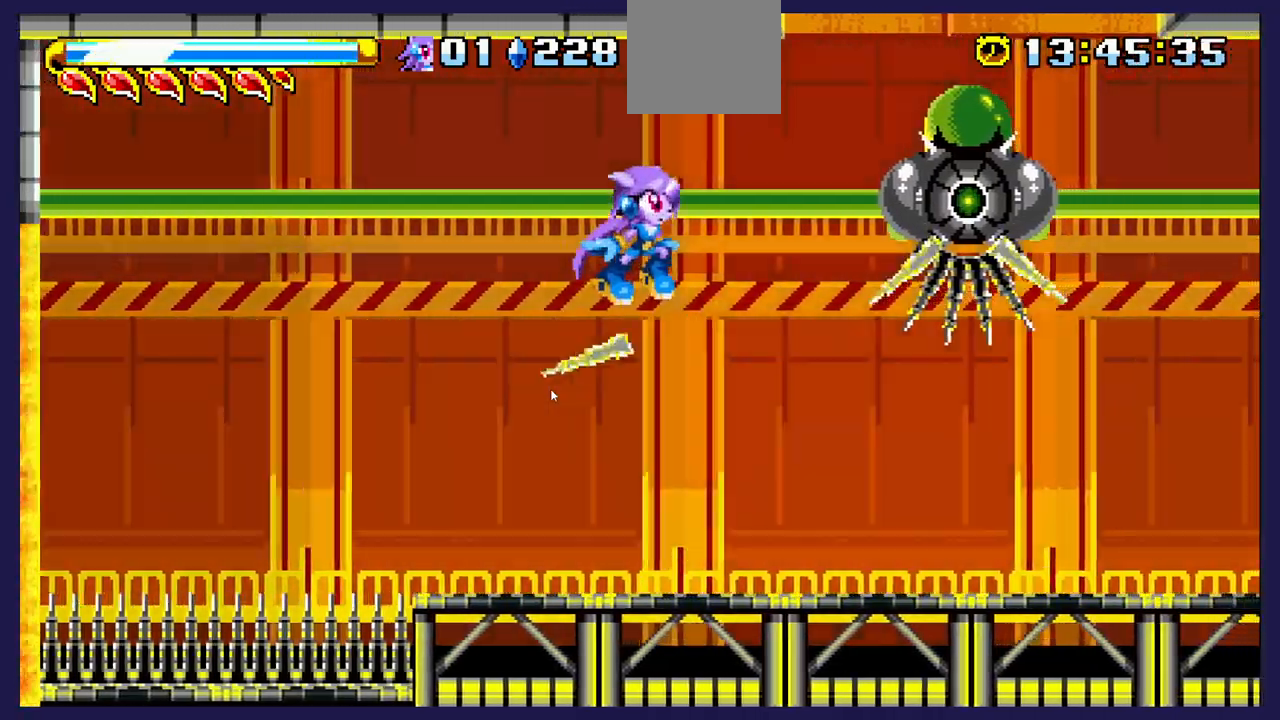
{"buttons": ["DPAD_RIGHT"], "left_stick": "center", "events": [[17, "A", "down"], [150, "DPAD_RIGHT", "down"], [250, "A", "up"]]}
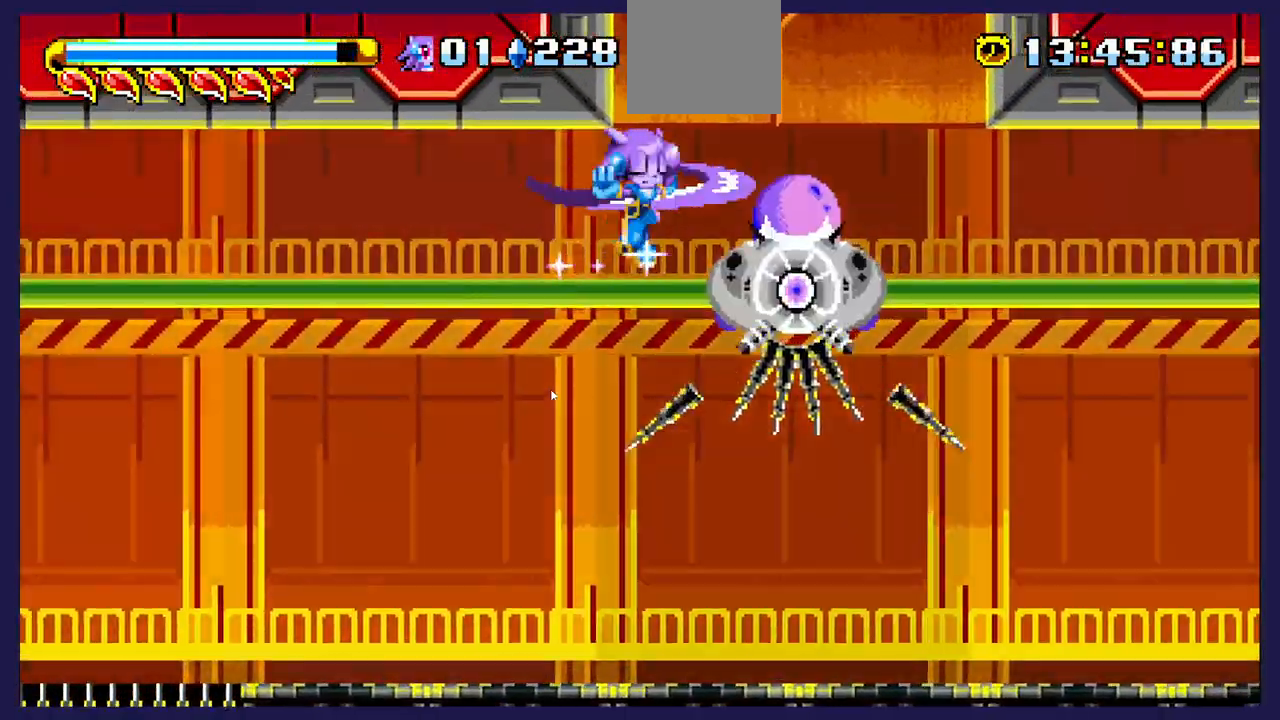
{"buttons": ["DPAD_RIGHT"], "left_stick": "center", "events": []}
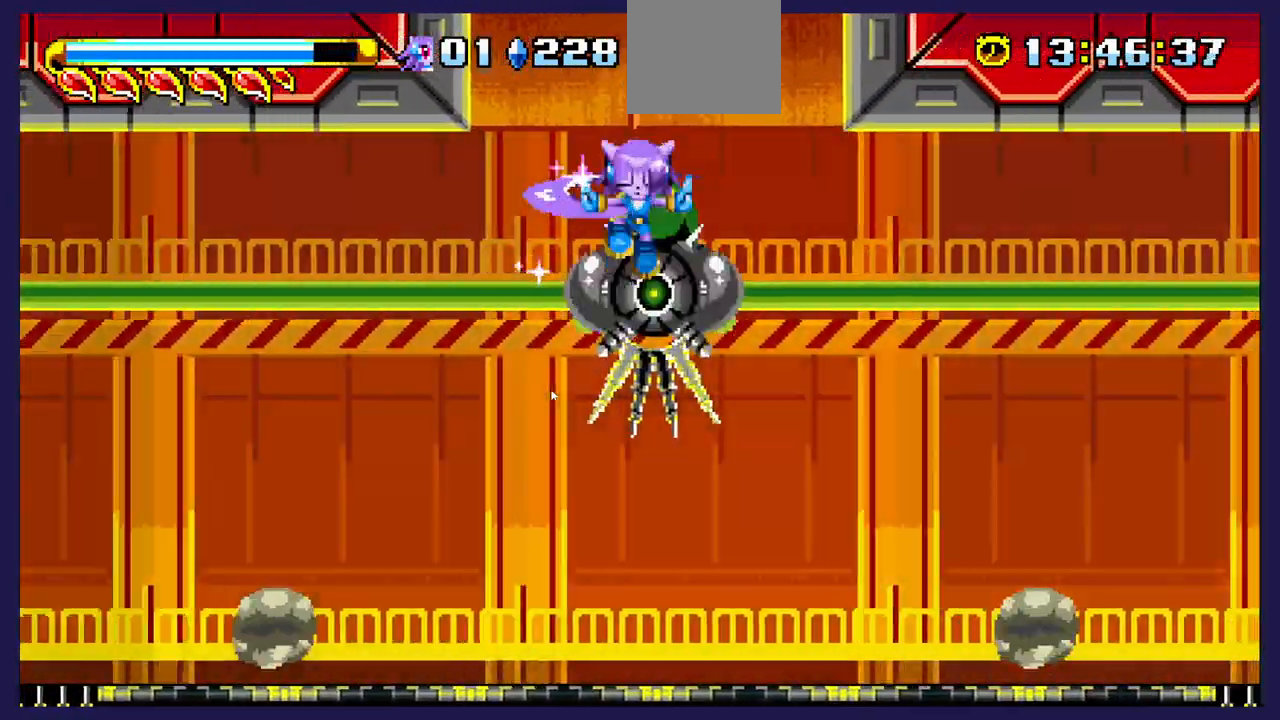
{"buttons": ["DPAD_UP", "DPAD_LEFT"], "left_stick": "center", "events": [[267, "R2", "down"], [283, "DPAD_RIGHT", "up"], [350, "DPAD_LEFT", "down"], [350, "R2", "up"], [450, "DPAD_UP", "down"]]}
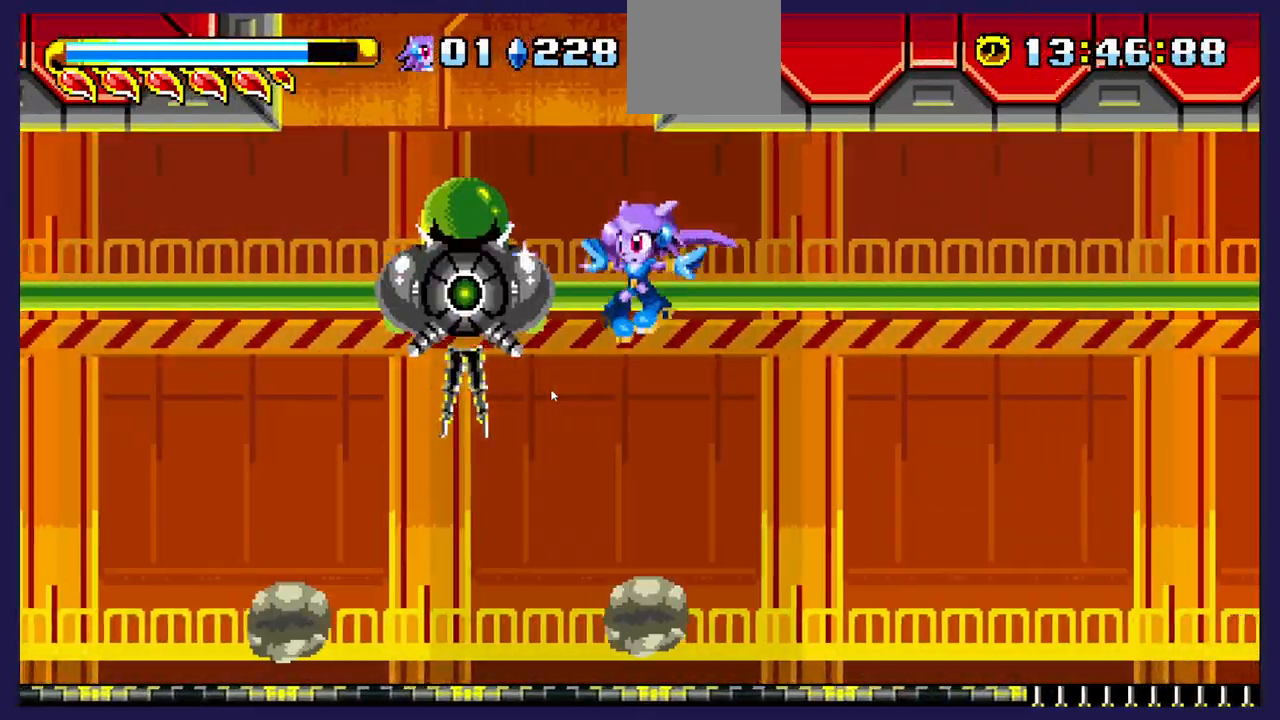
{"buttons": [], "left_stick": "center", "events": [[117, "DPAD_LEFT", "up"], [117, "DPAD_UP", "up"], [133, "DPAD_RIGHT", "down"], [483, "DPAD_RIGHT", "up"]]}
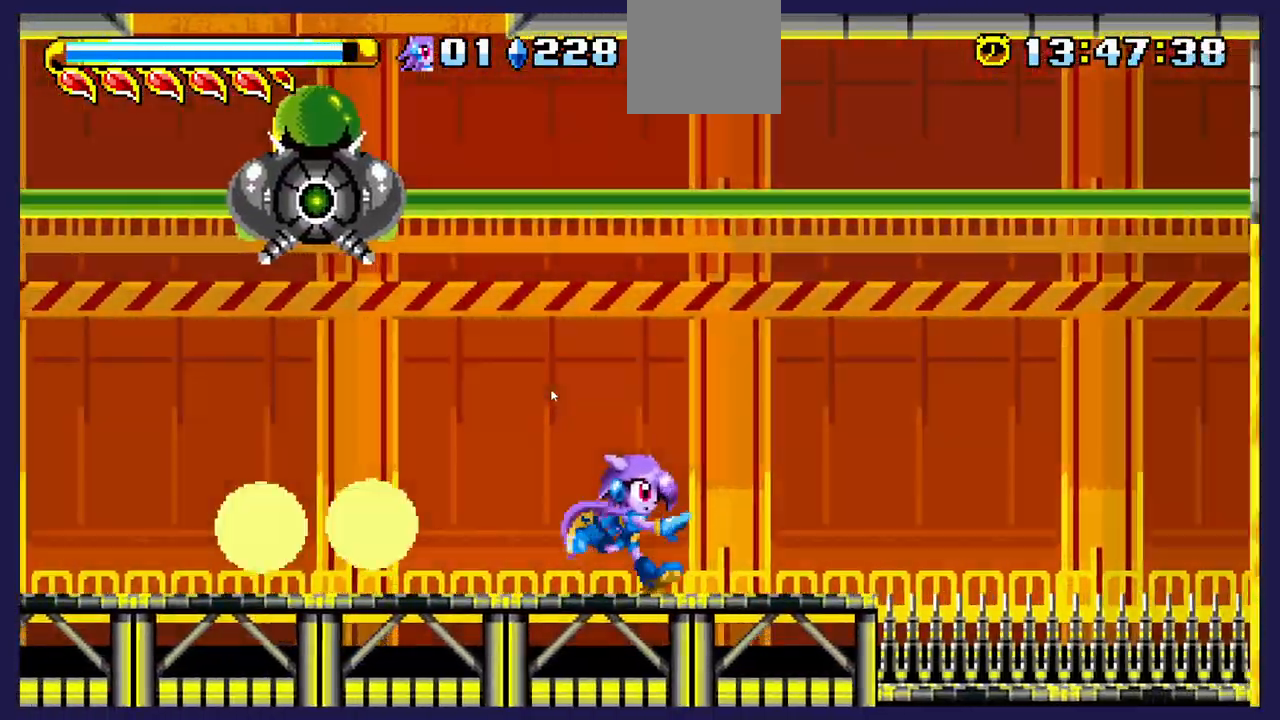
{"buttons": ["A", "DPAD_LEFT"], "left_stick": "center", "events": [[67, "DPAD_LEFT", "down"], [100, "A", "down"], [350, "A", "up"], [417, "A", "down"]]}
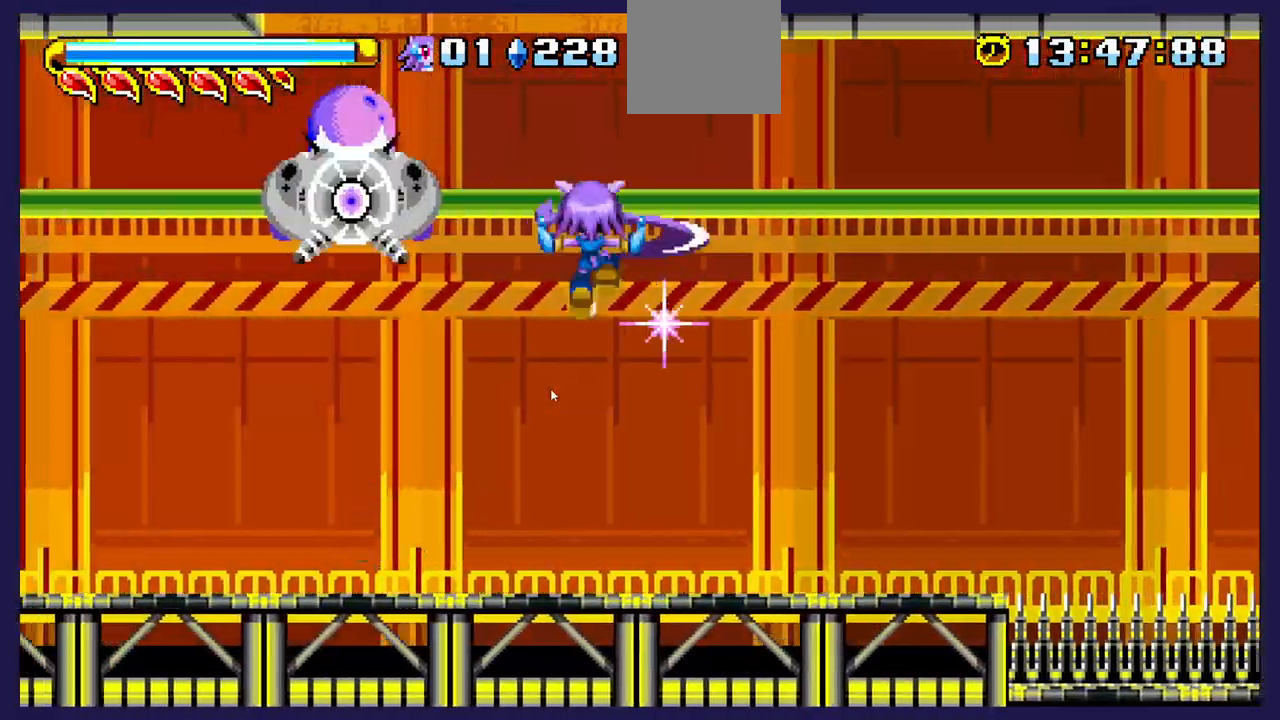
{"buttons": [], "left_stick": "center", "events": [[167, "A", "up"], [483, "DPAD_LEFT", "up"]]}
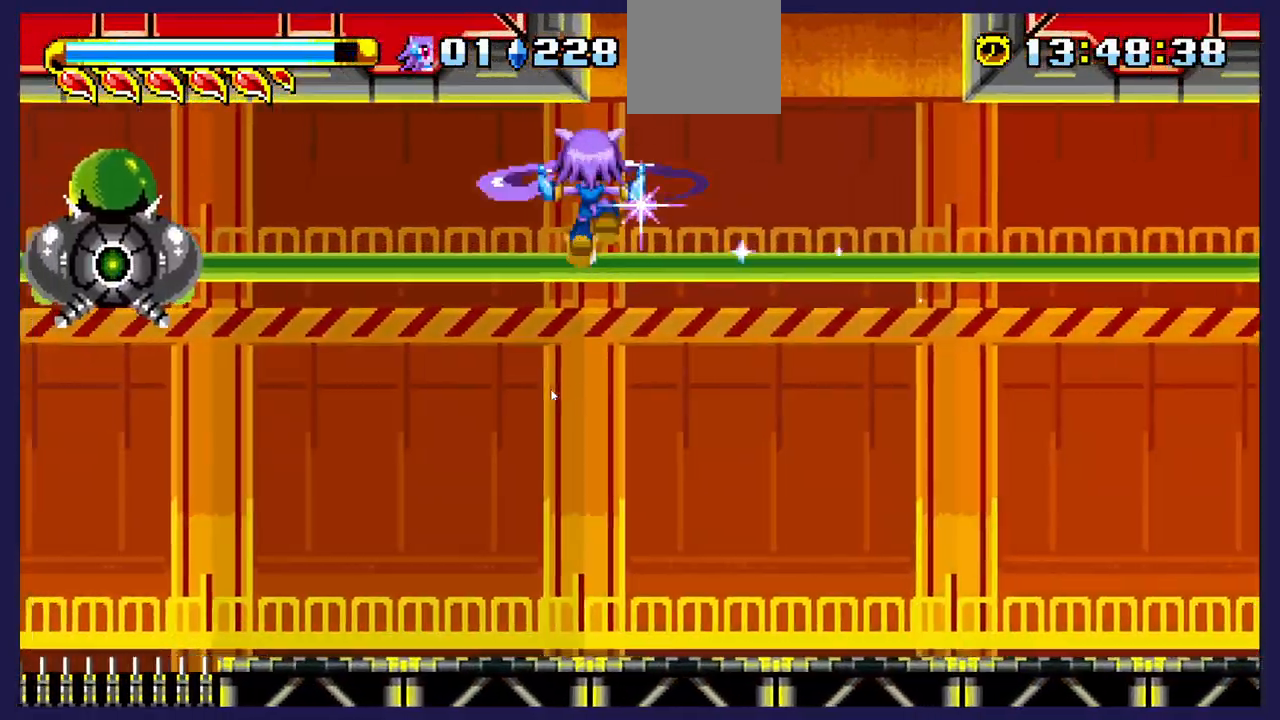
{"buttons": ["DPAD_RIGHT"], "left_stick": "center", "events": [[17, "DPAD_RIGHT", "down"]]}
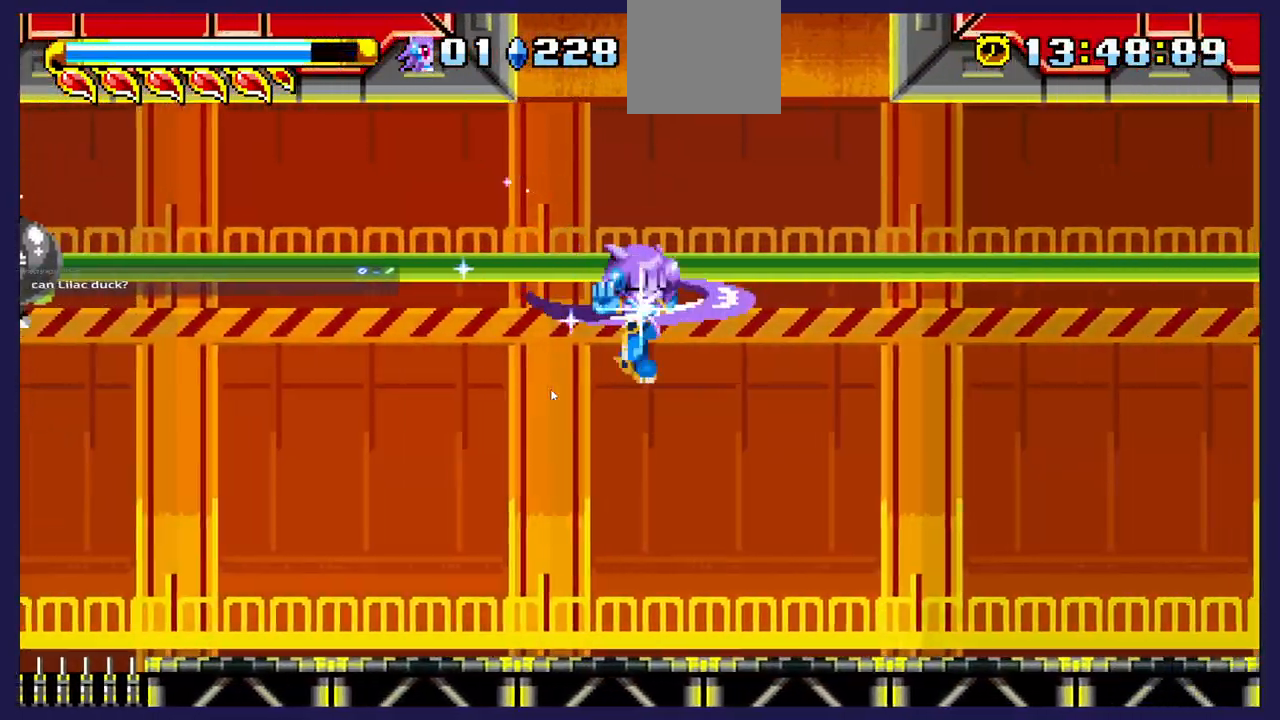
{"buttons": ["DPAD_LEFT"], "left_stick": "center", "events": [[17, "DPAD_RIGHT", "up"], [50, "DPAD_LEFT", "down"]]}
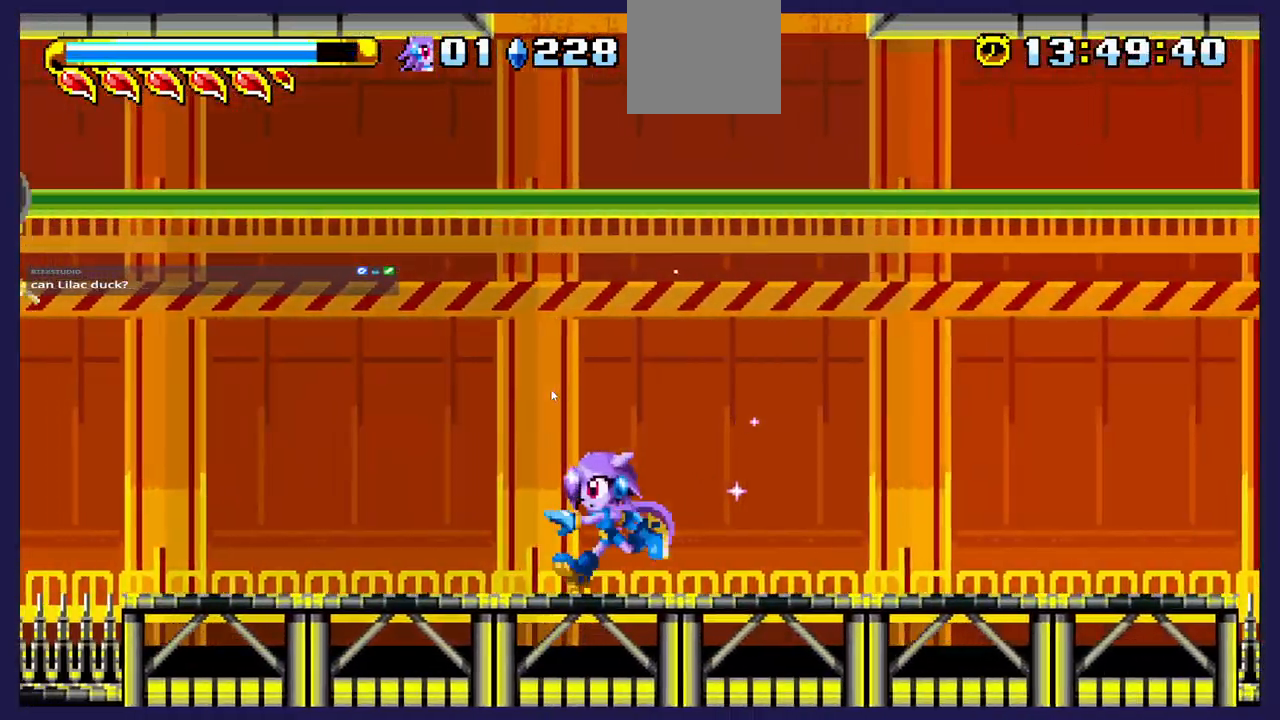
{"buttons": [], "left_stick": "center", "events": [[117, "DPAD_LEFT", "up"], [150, "DPAD_RIGHT", "down"], [450, "DPAD_RIGHT", "up"]]}
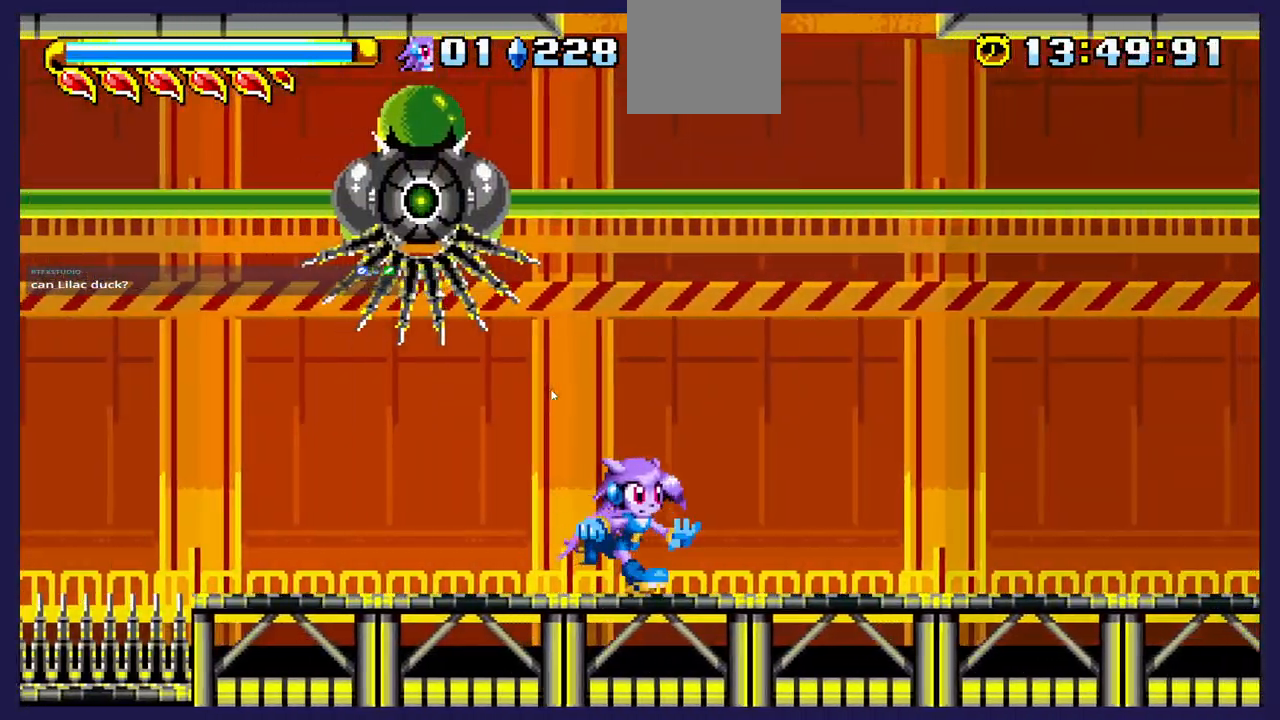
{"buttons": ["DPAD_LEFT"], "left_stick": "center", "events": [[50, "DPAD_RIGHT", "down"], [267, "DPAD_RIGHT", "up"], [317, "DPAD_LEFT", "down"]]}
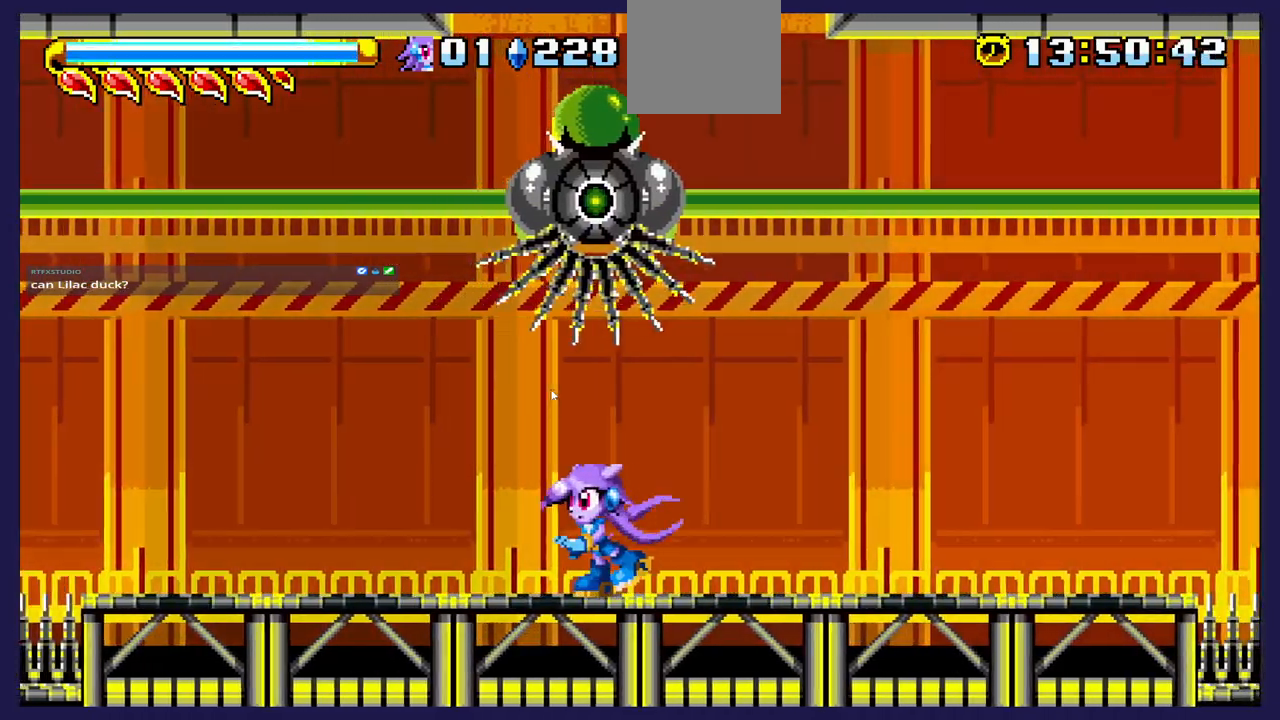
{"buttons": [], "left_stick": "center", "events": [[200, "DPAD_LEFT", "up"], [233, "DPAD_RIGHT", "down"], [483, "DPAD_RIGHT", "up"]]}
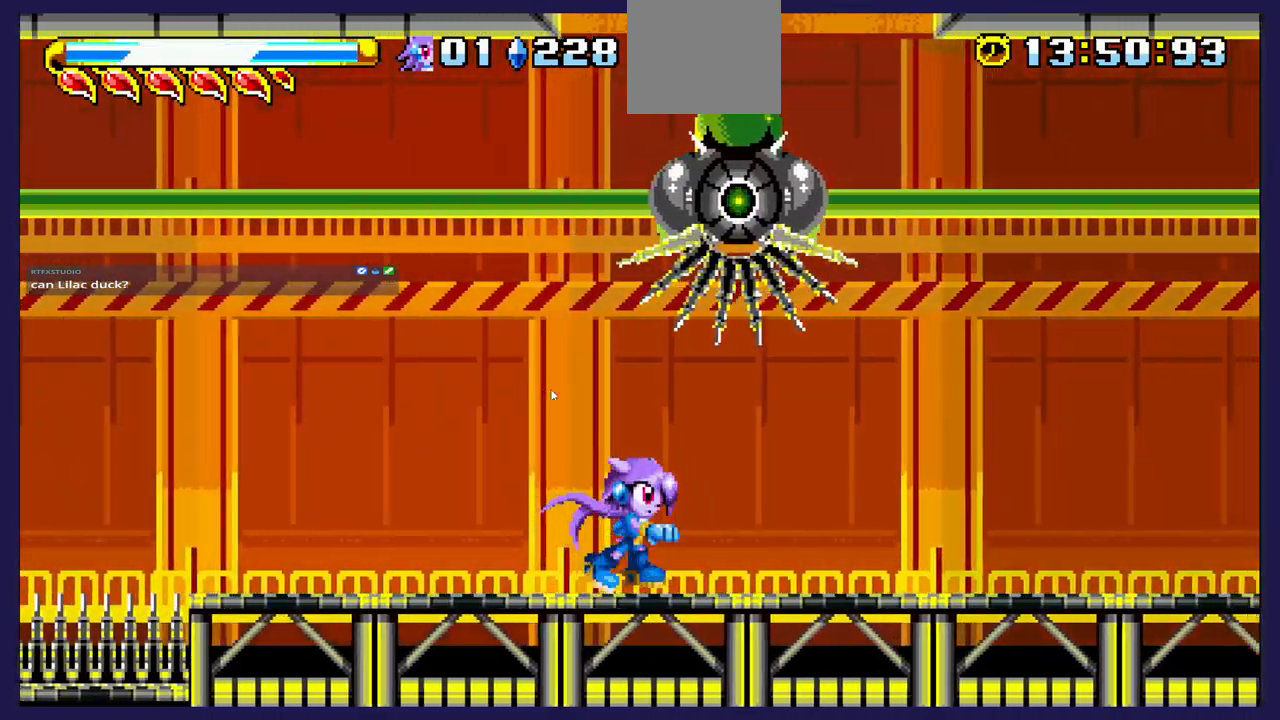
{"buttons": ["DPAD_LEFT"], "left_stick": "center", "events": [[417, "DPAD_LEFT", "down"]]}
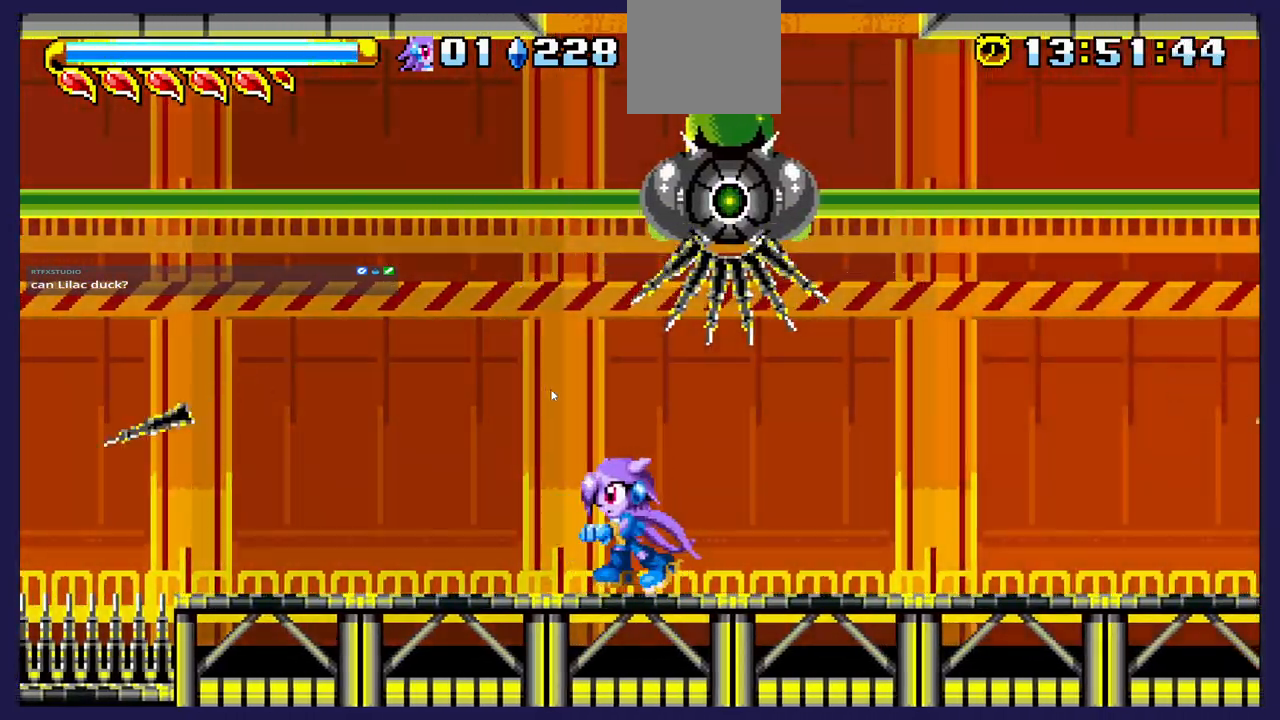
{"buttons": ["A", "DPAD_RIGHT"], "left_stick": "center", "events": [[283, "A", "down"], [450, "DPAD_LEFT", "up"], [500, "DPAD_RIGHT", "down"]]}
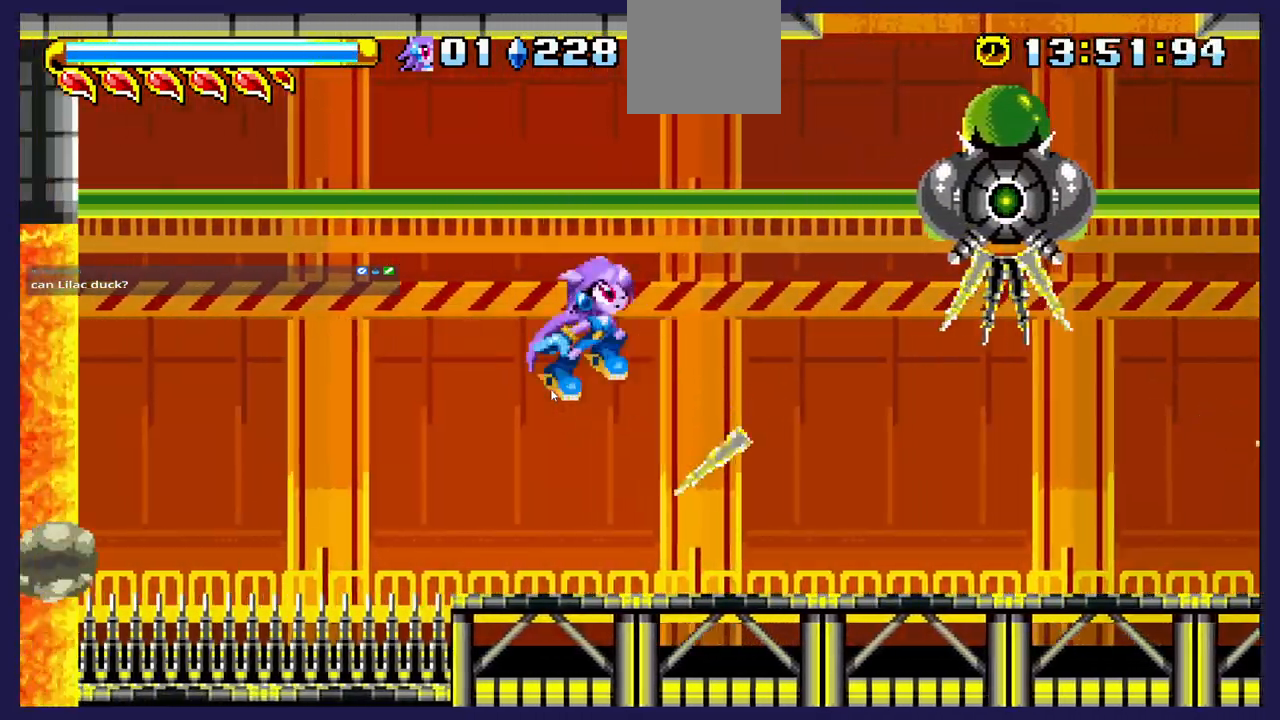
{"buttons": ["A", "DPAD_RIGHT"], "left_stick": "center", "events": [[267, "A", "up"], [483, "A", "down"]]}
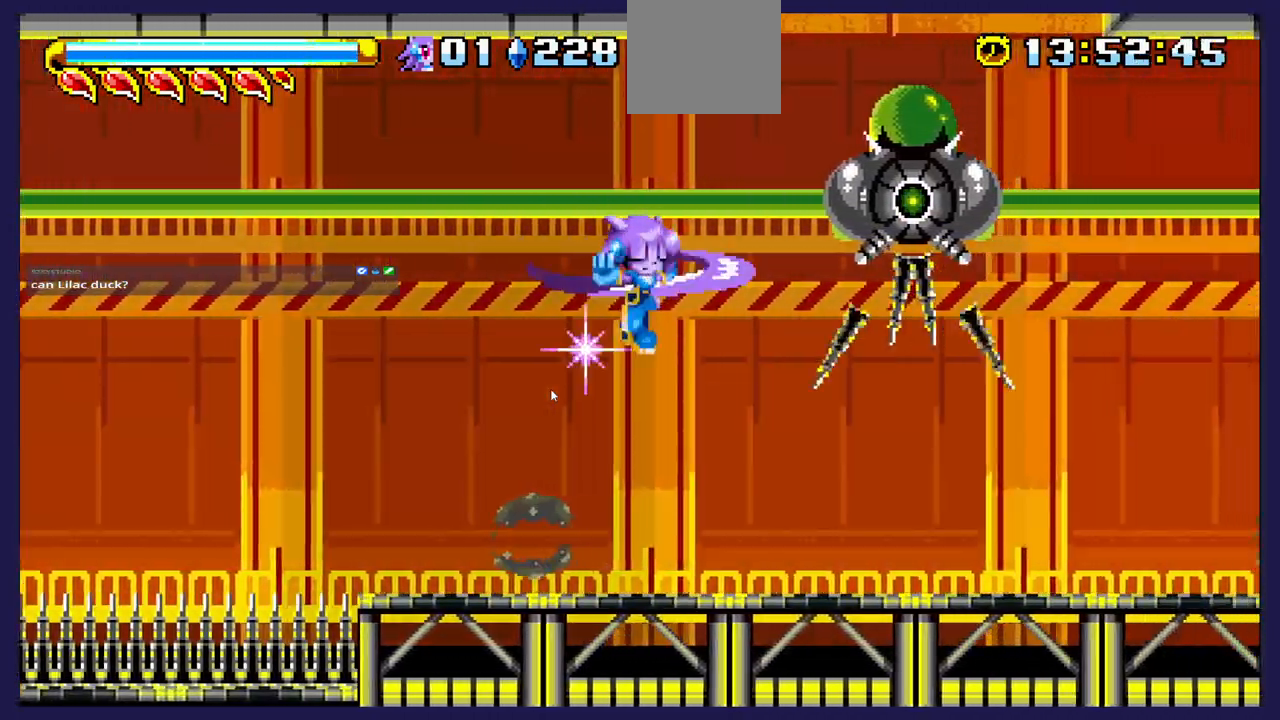
{"buttons": ["DPAD_LEFT"], "left_stick": "center"}